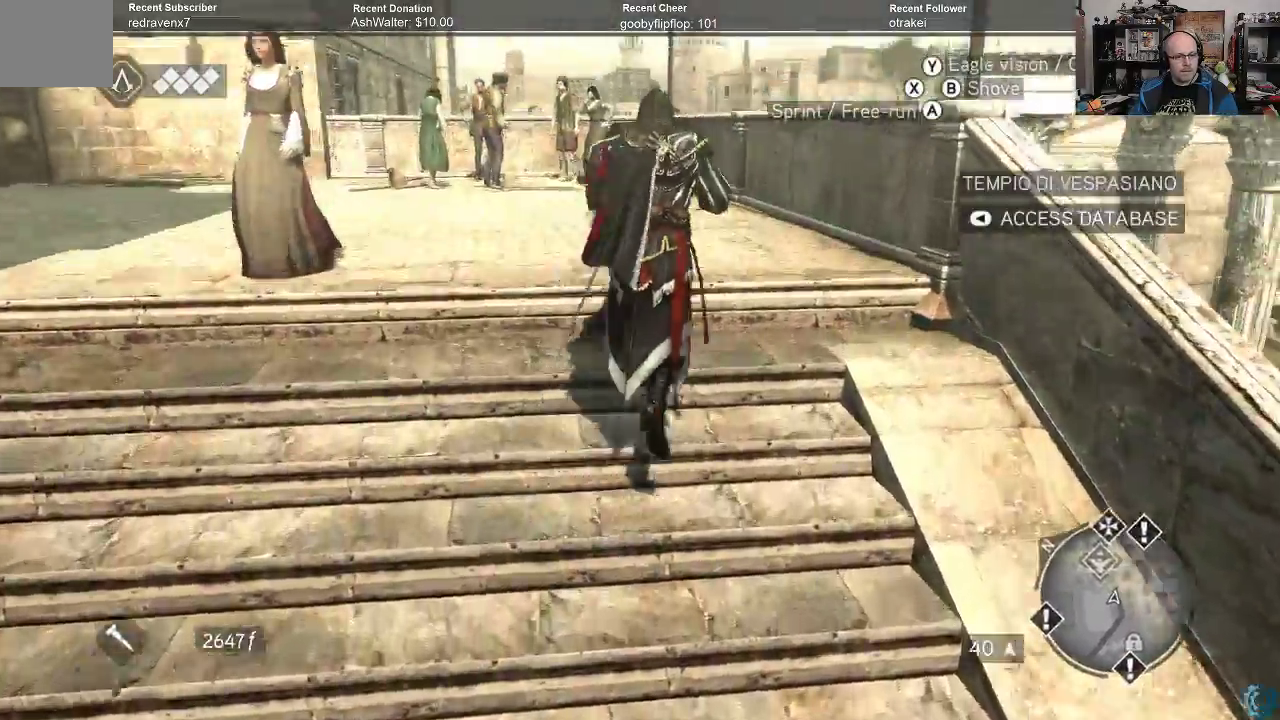
Gameplay with a controller (Xbox layout); each line is a JSON object with the inputs held at the frame after it (dt_ms = milliseconds from this image to that frame). "events" lists button and stick changes between this image and that frame as [ms after this image, input, new state], when the widget could be followed in between.
{"dt_ms": 500, "buttons": ["A", "R2"], "left_stick": "up", "right_stick": "center", "events": [[200, "A", "down"]]}
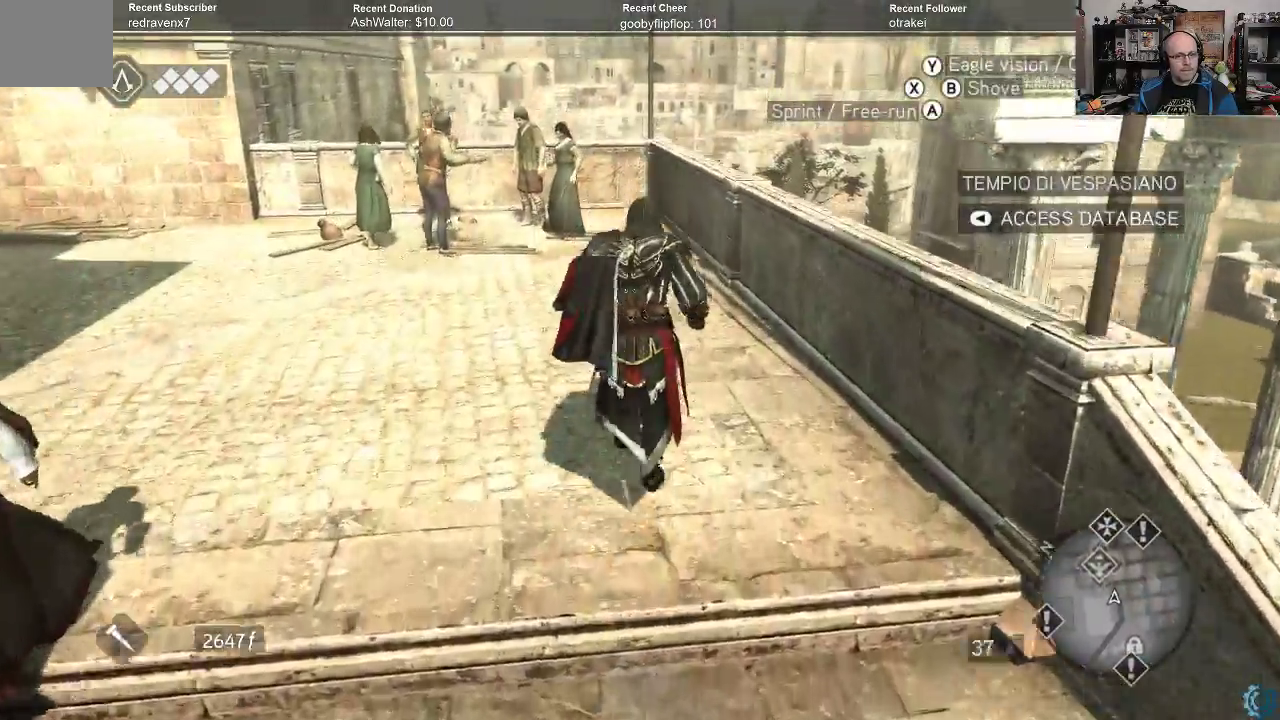
{"dt_ms": 500, "buttons": ["R2"], "left_stick": "up", "right_stick": "right", "events": [[67, "A", "up"], [300, "right_stick", "right"]]}
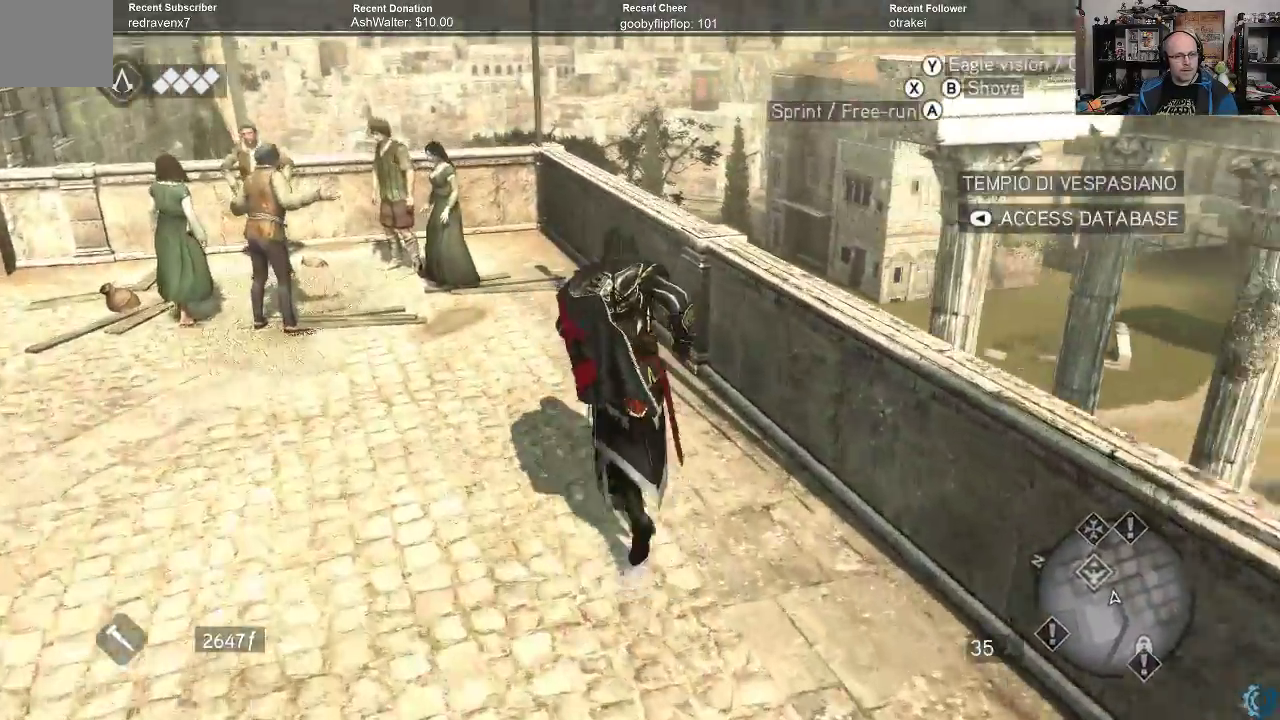
{"dt_ms": 500, "buttons": ["R2"], "left_stick": "up-left", "right_stick": "center", "events": [[300, "left_stick", "up-left"], [433, "right_stick", "center"]]}
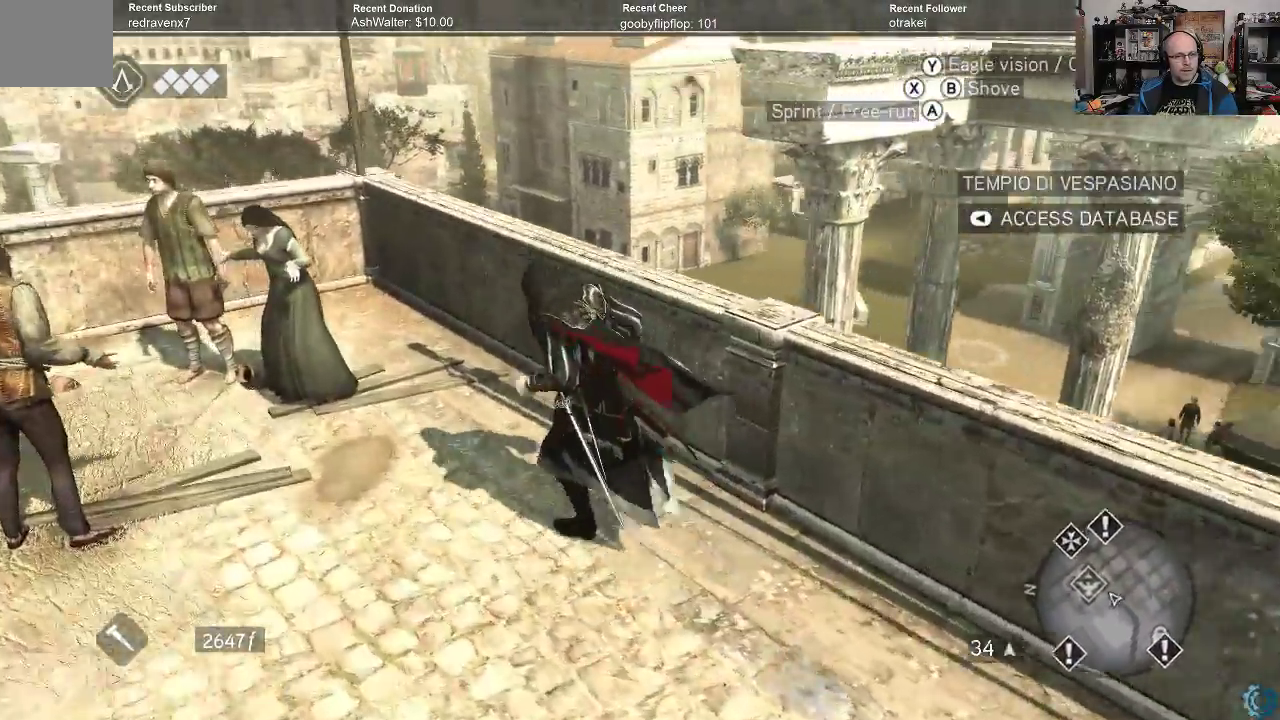
{"dt_ms": 500, "buttons": ["R2"], "left_stick": "up-left", "right_stick": "center", "events": [[67, "right_stick", "right"], [333, "right_stick", "center"]]}
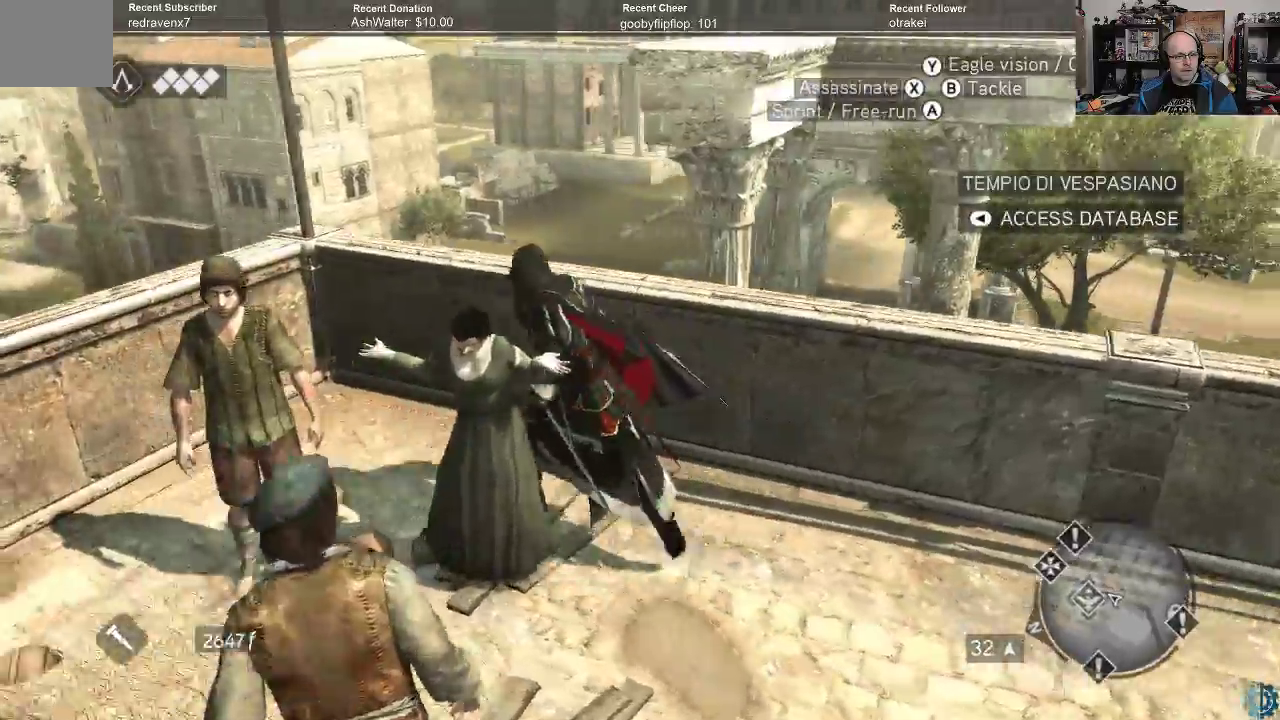
{"dt_ms": 500, "buttons": ["R2"], "left_stick": "center", "right_stick": "center", "events": [[33, "left_stick", "up"], [67, "A", "down"], [300, "A", "up"], [400, "left_stick", "center"]]}
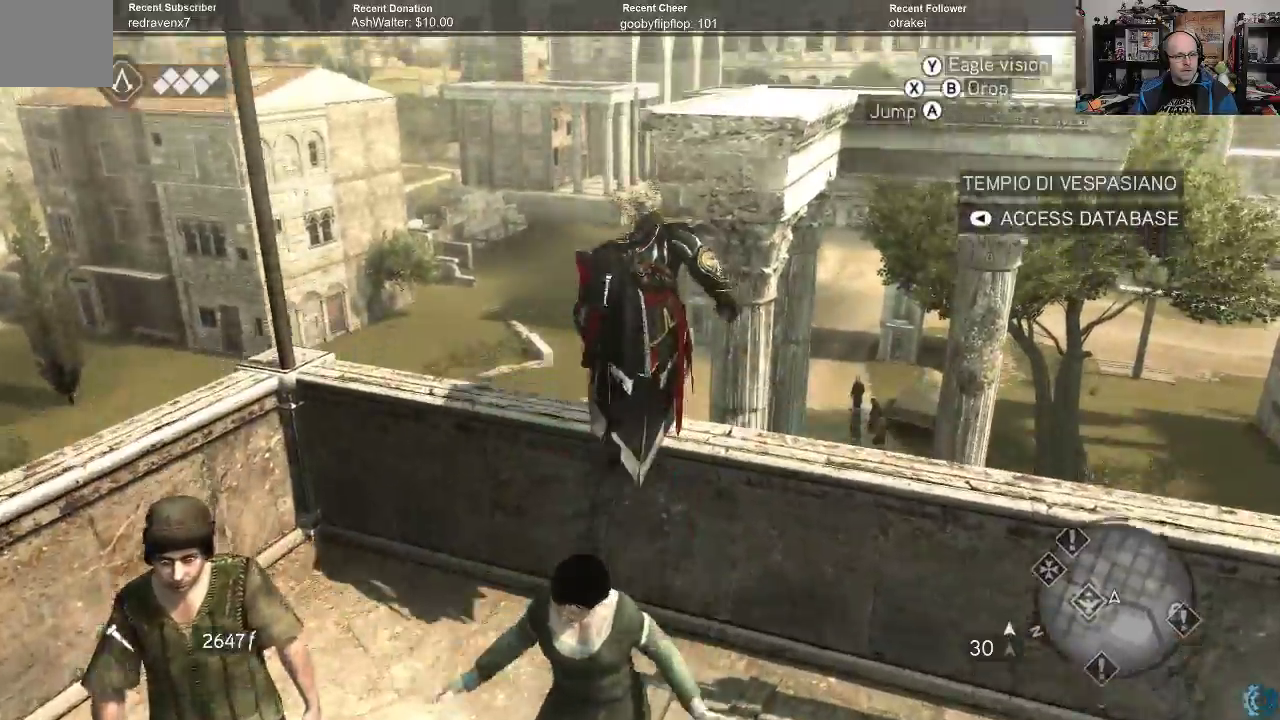
{"dt_ms": 500, "buttons": ["R2"], "left_stick": "center", "right_stick": "center", "events": [[67, "right_stick", "down-right"], [333, "right_stick", "center"]]}
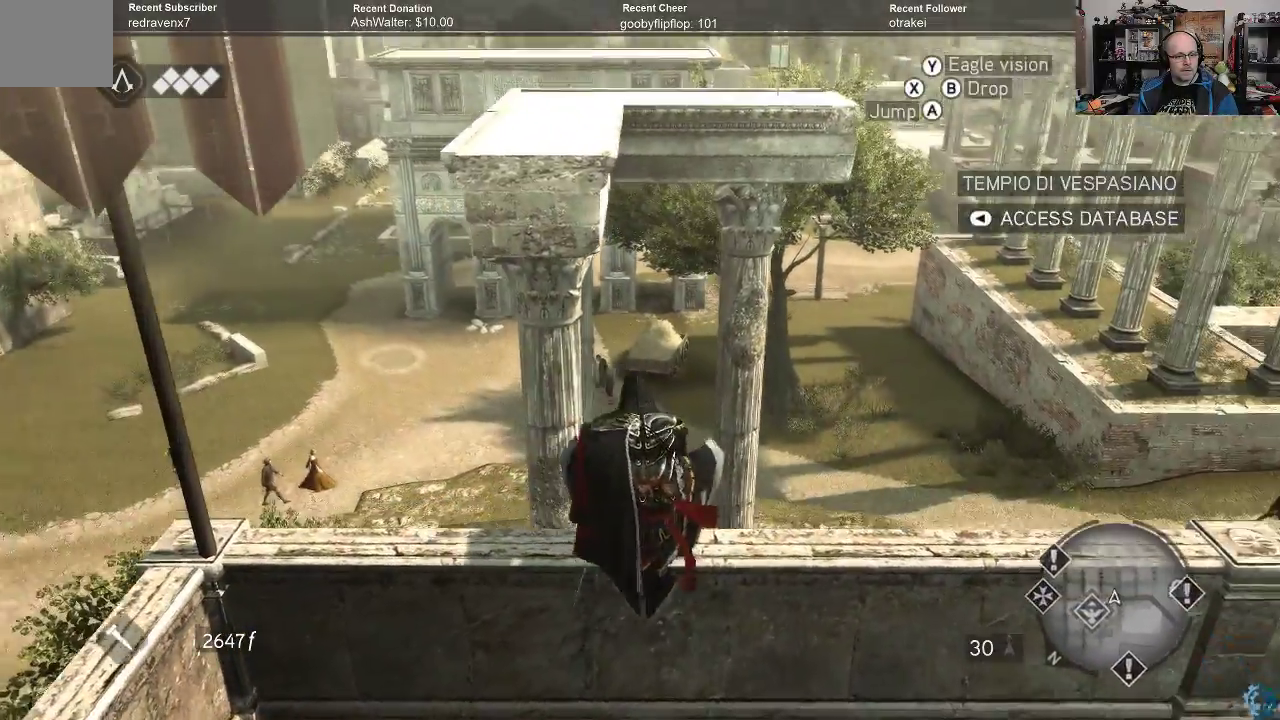
{"dt_ms": 500, "buttons": ["R2"], "left_stick": "left", "right_stick": "center", "events": [[133, "left_stick", "left"]]}
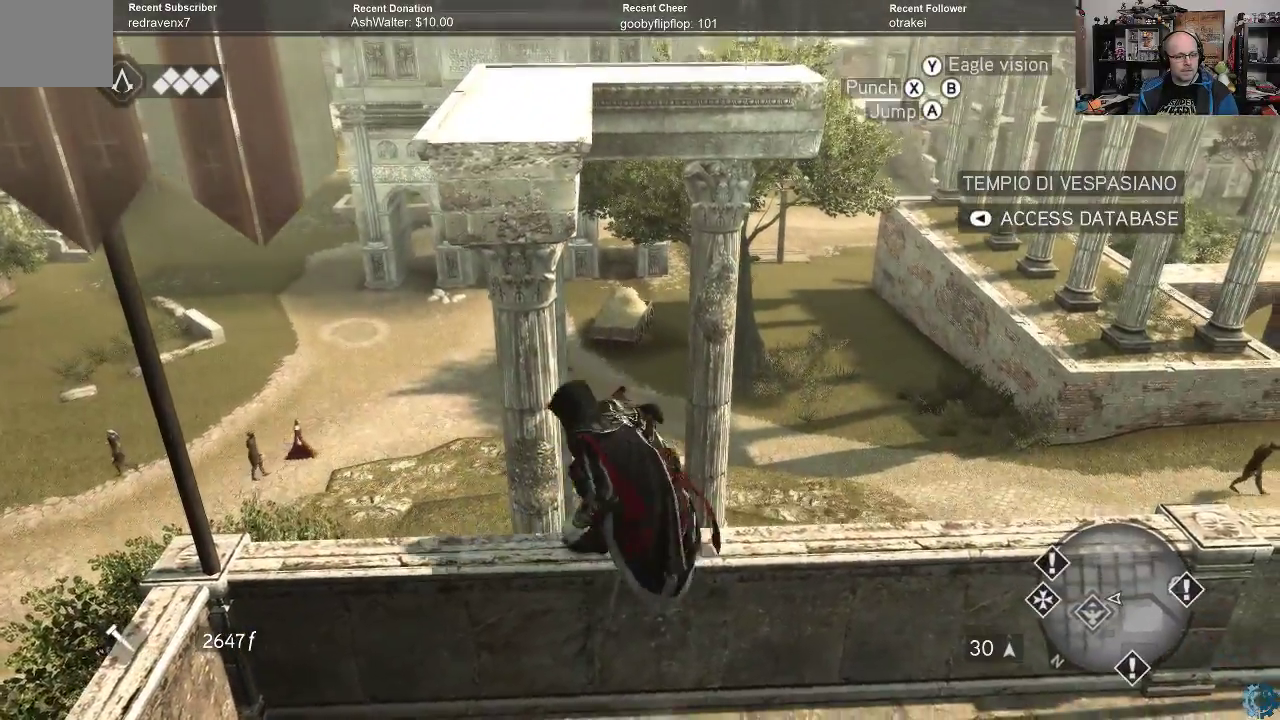
{"dt_ms": 500, "buttons": ["R2"], "left_stick": "up", "right_stick": "center", "events": [[433, "left_stick", "up"]]}
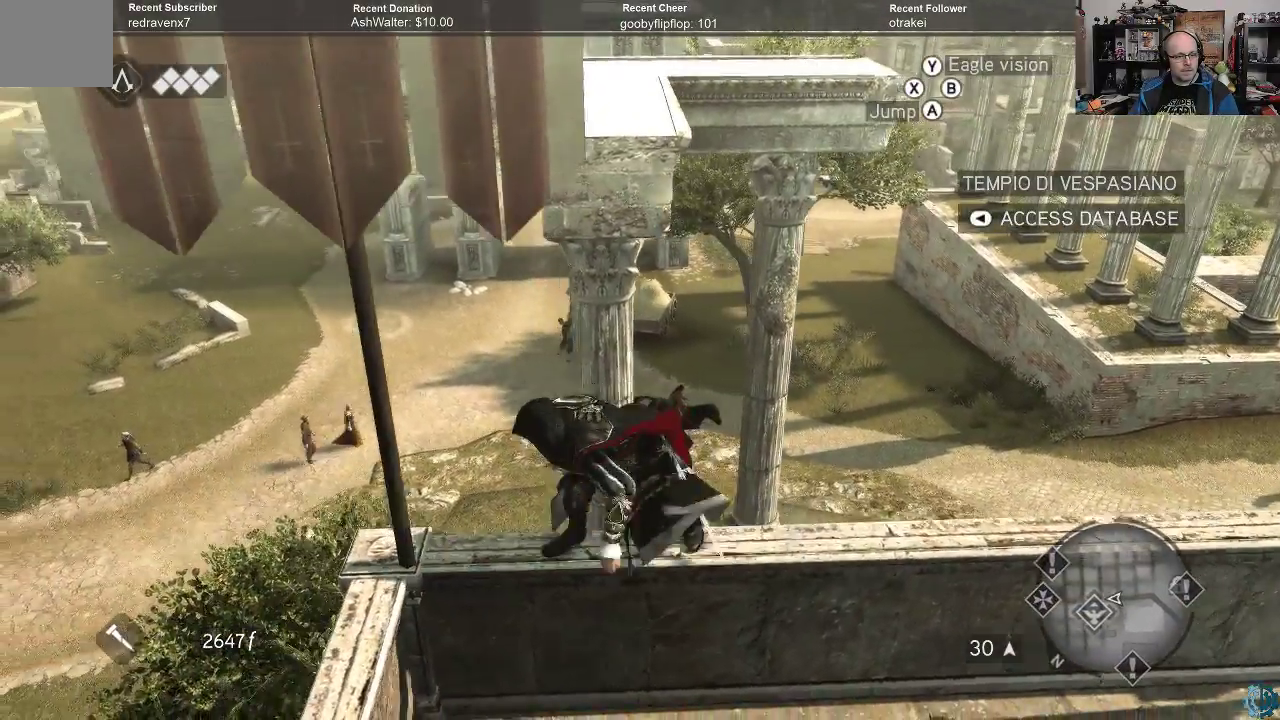
{"dt_ms": 500, "buttons": ["R2"], "left_stick": "up", "right_stick": "center", "events": [[133, "left_stick", "center"], [367, "left_stick", "up"]]}
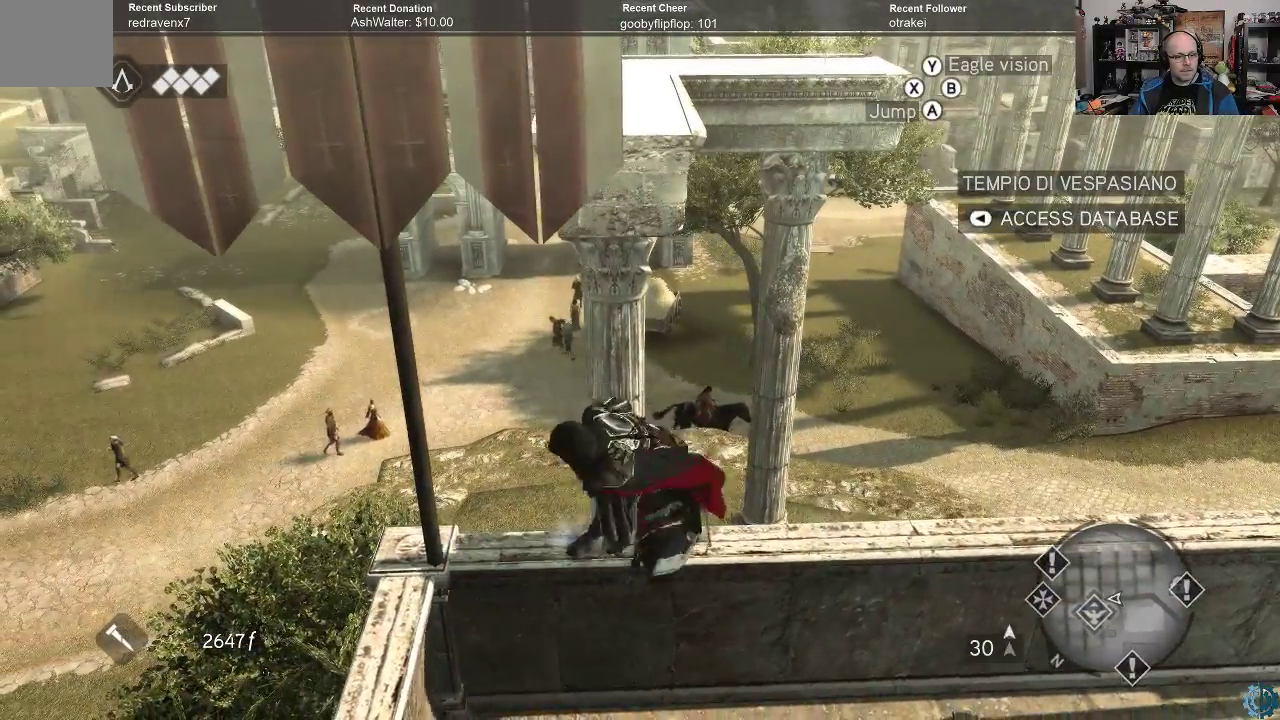
{"dt_ms": 500, "buttons": ["R2"], "left_stick": "up", "right_stick": "center", "events": []}
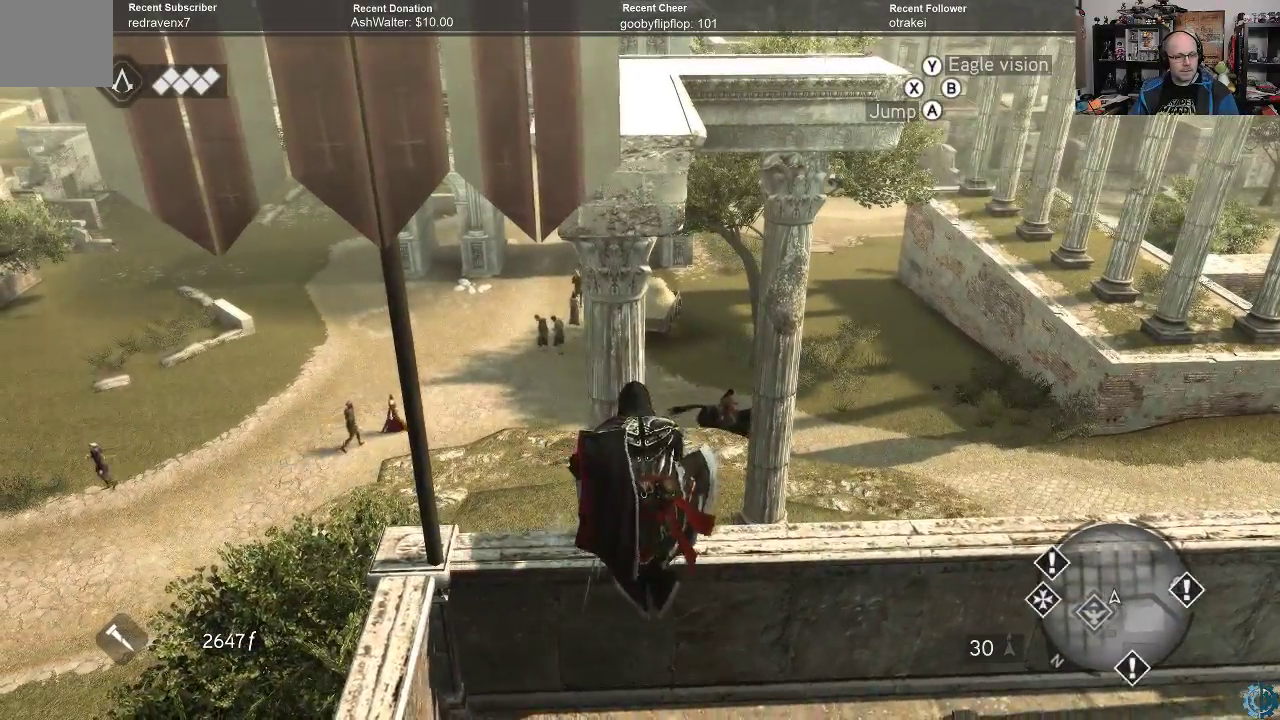
{"dt_ms": 500, "buttons": ["A", "R2"], "left_stick": "up", "right_stick": "center", "events": [[33, "A", "down"], [167, "A", "up"], [233, "A", "down"], [333, "A", "up"], [400, "A", "down"]]}
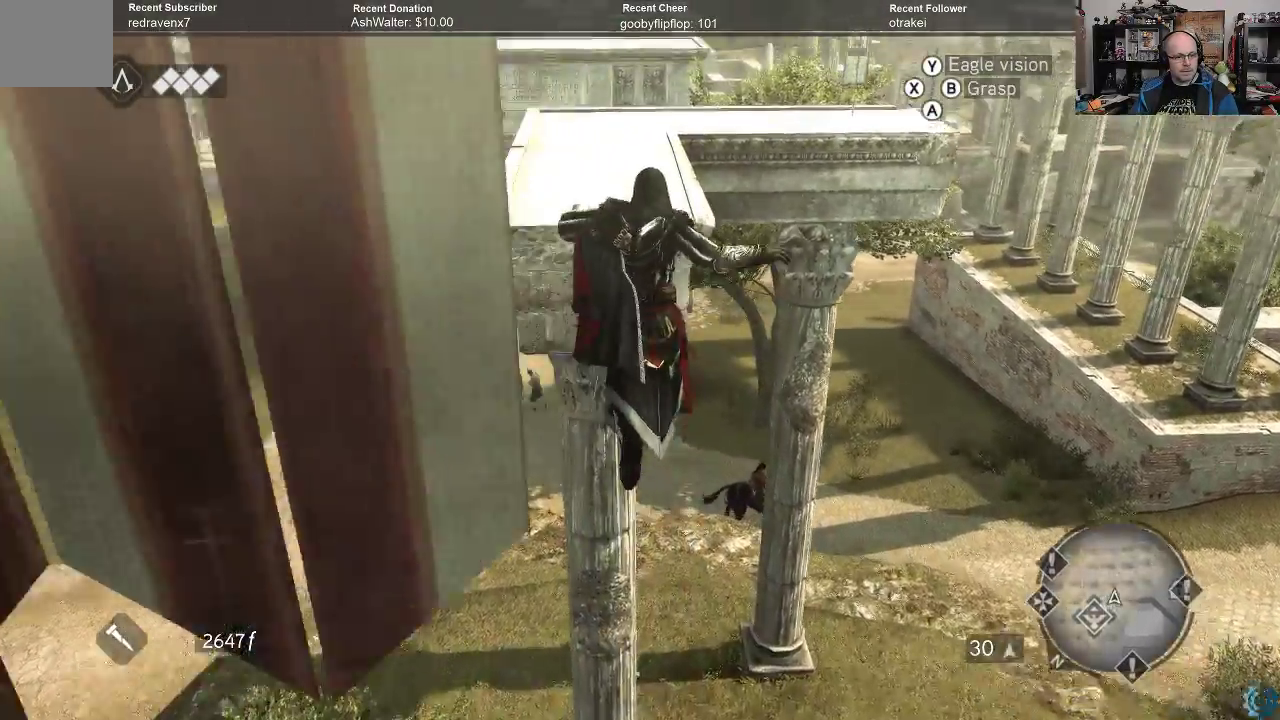
{"dt_ms": 500, "buttons": ["A", "R2"], "left_stick": "up", "right_stick": "center", "events": [[33, "A", "up"], [200, "A", "down"], [300, "A", "up"], [400, "A", "down"]]}
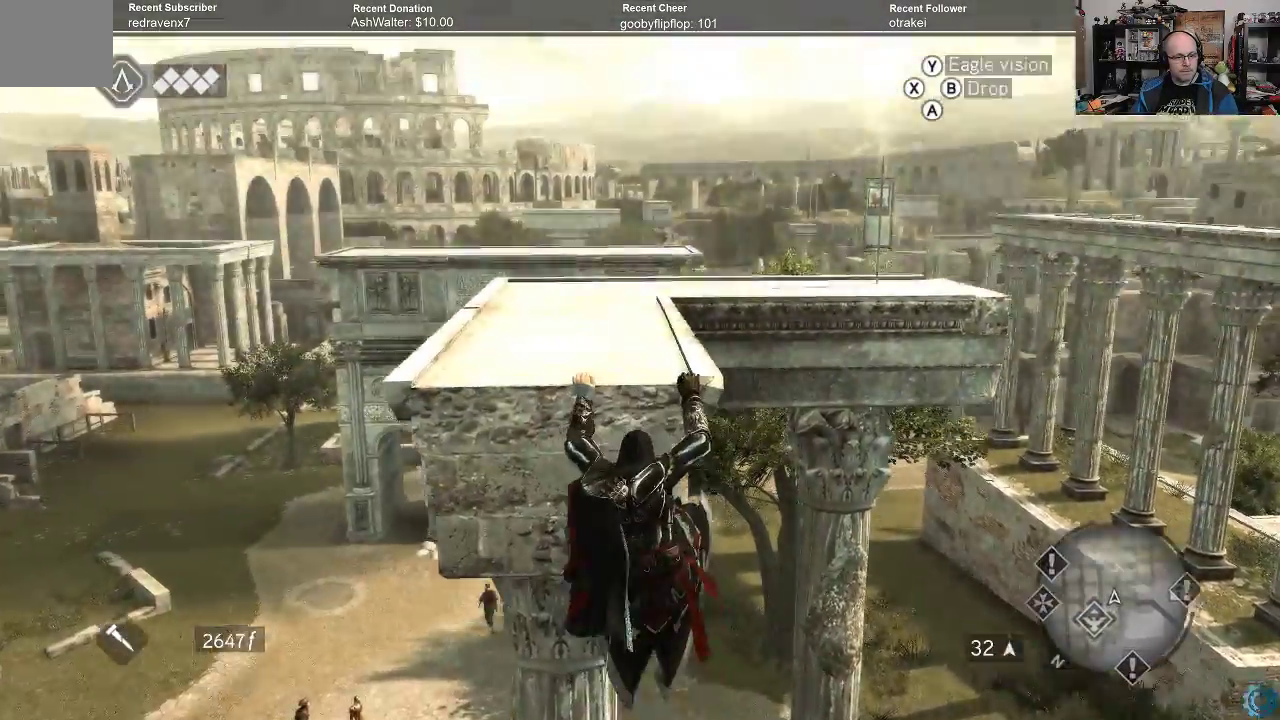
{"dt_ms": 500, "buttons": ["A", "R2"], "left_stick": "up", "right_stick": "center", "events": []}
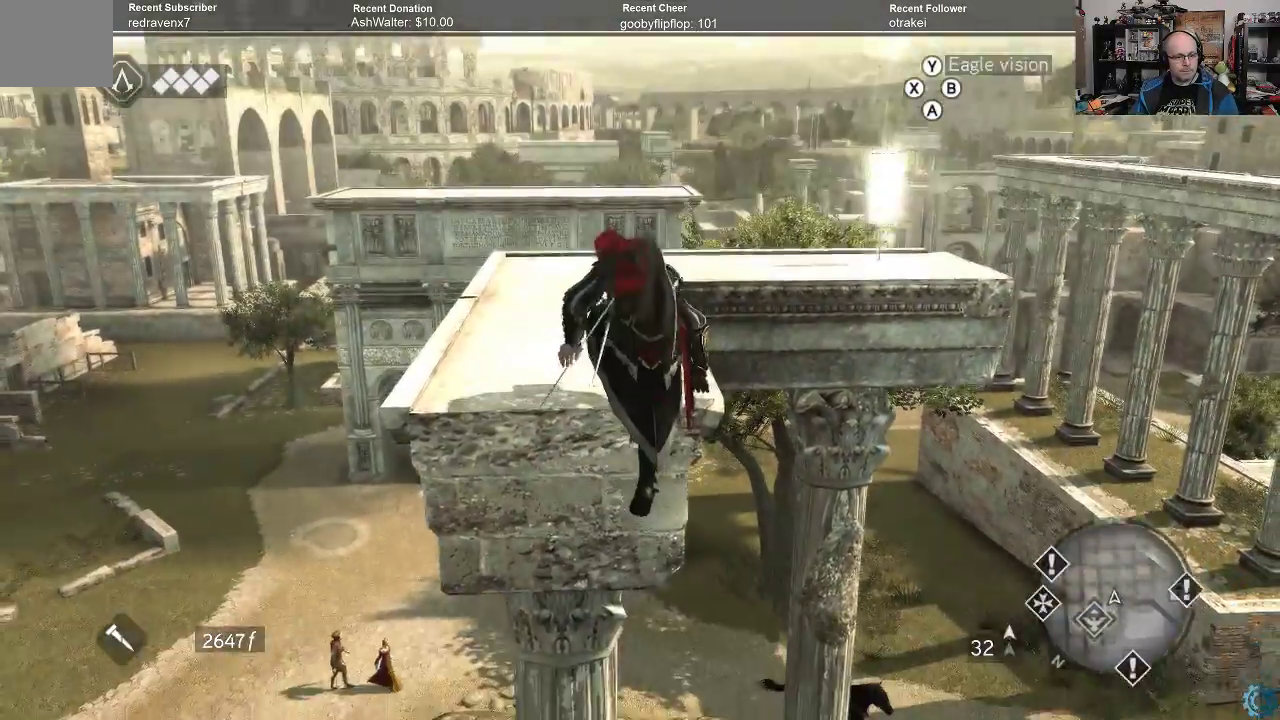
{"dt_ms": 500, "buttons": ["R2"], "left_stick": "up", "right_stick": "down-right", "events": [[33, "A", "up"], [200, "left_stick", "up-left"], [400, "right_stick", "down-right"], [467, "left_stick", "up"]]}
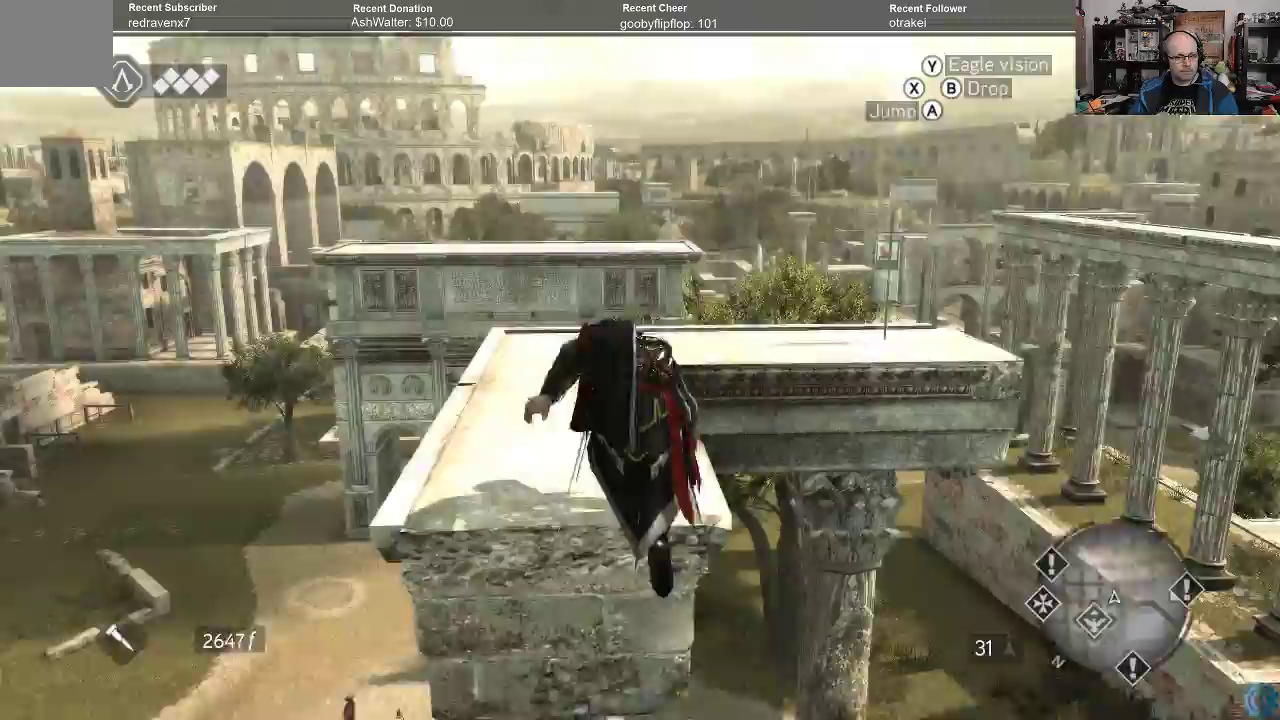
{"dt_ms": 500, "buttons": ["R2"], "left_stick": "up", "right_stick": "down-right", "events": []}
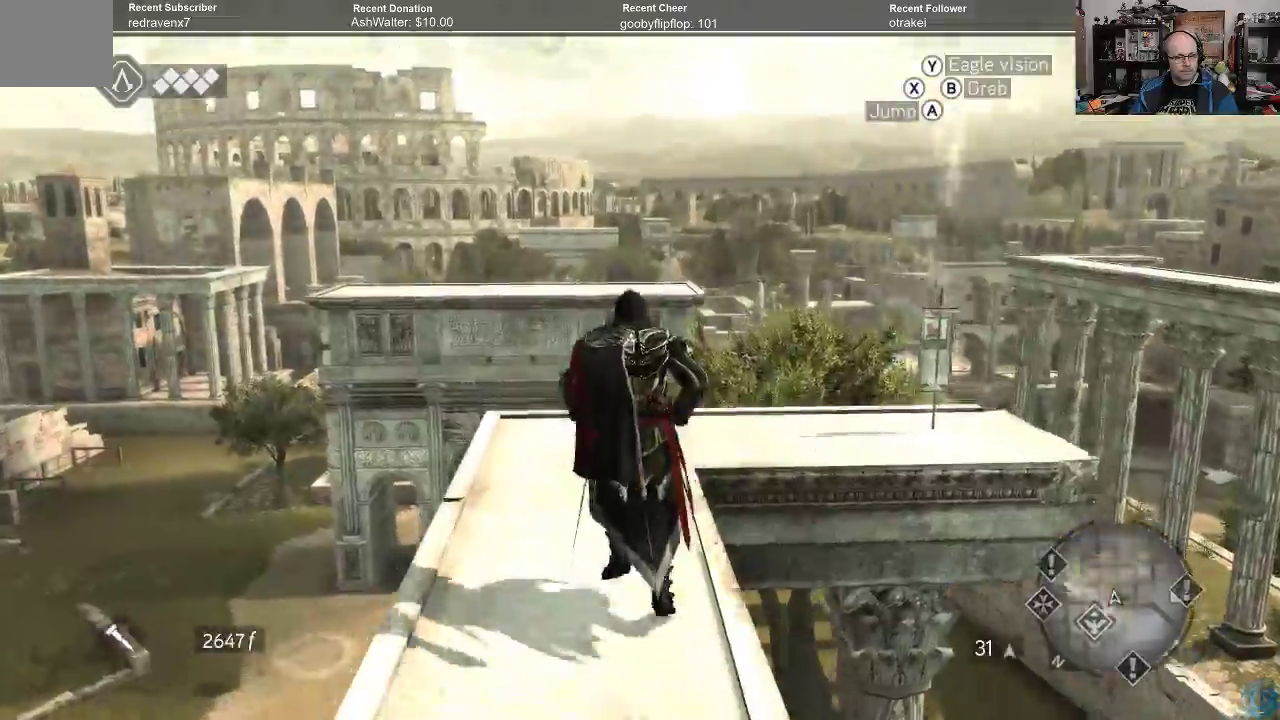
{"dt_ms": 500, "buttons": ["R2"], "left_stick": "up", "right_stick": "down-right", "events": []}
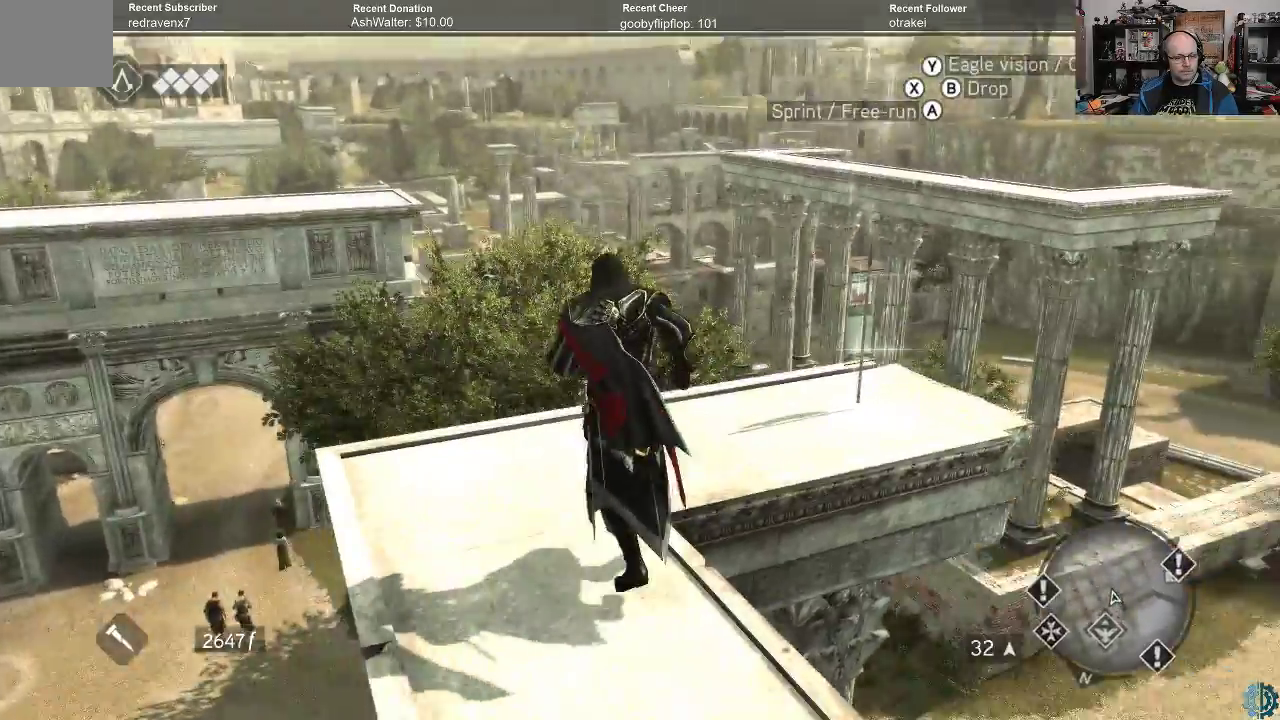
{"dt_ms": 500, "buttons": ["R2"], "left_stick": "center", "right_stick": "center", "events": [[67, "right_stick", "right"], [367, "right_stick", "center"], [467, "left_stick", "center"]]}
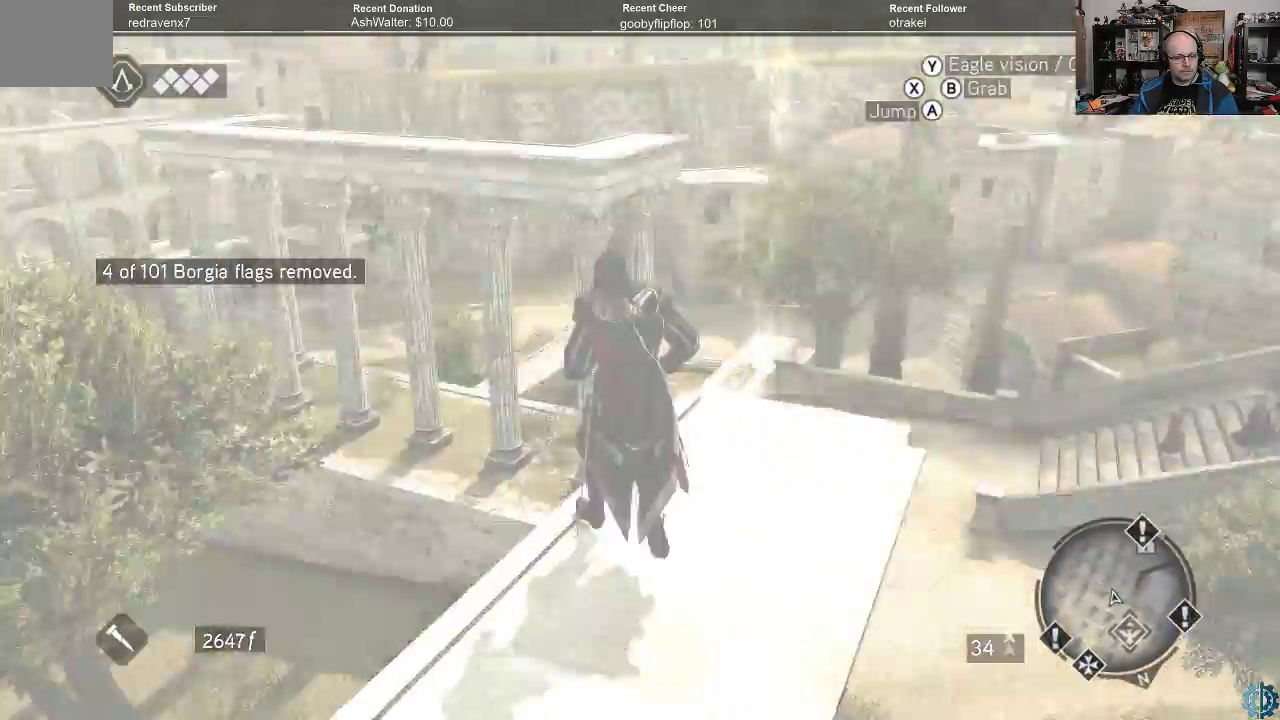
{"dt_ms": 500, "buttons": ["R2"], "left_stick": "center", "right_stick": "right", "events": [[100, "left_stick", "right"], [100, "right_stick", "right"], [233, "left_stick", "center"], [267, "right_stick", "center"], [467, "right_stick", "right"]]}
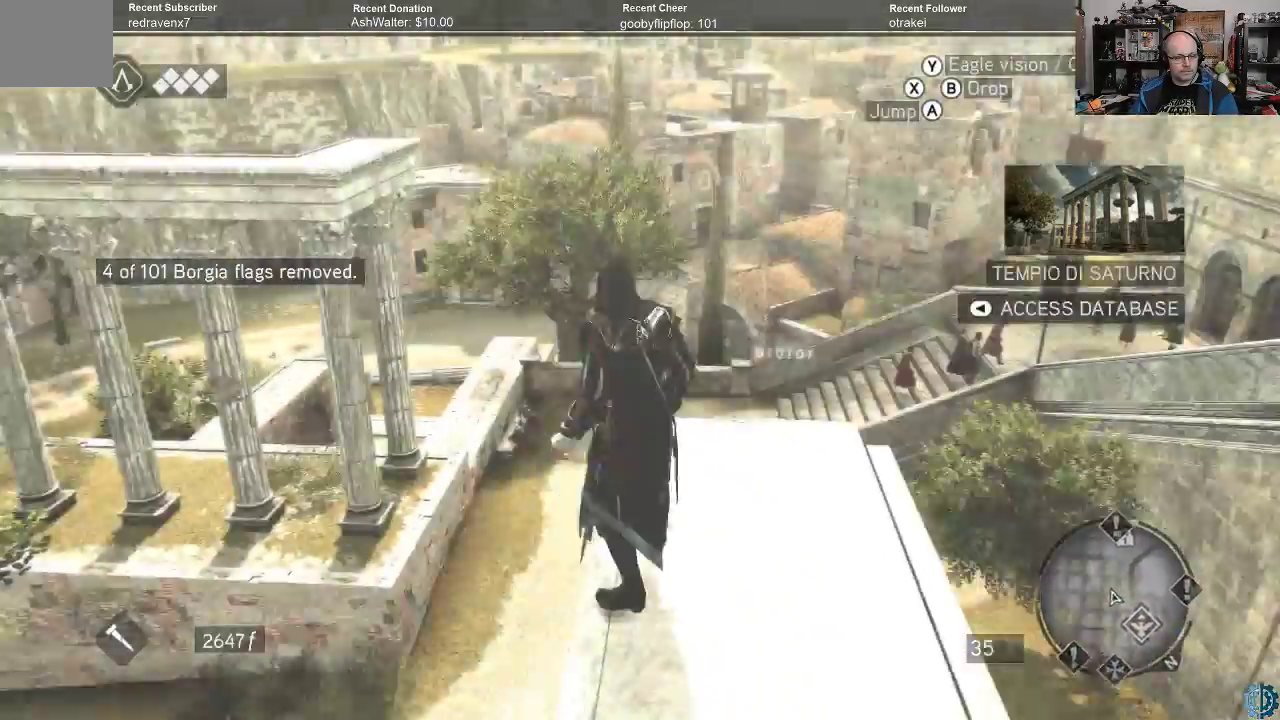
{"dt_ms": 500, "buttons": ["R2"], "left_stick": "right", "right_stick": "right", "events": [[200, "left_stick", "right"]]}
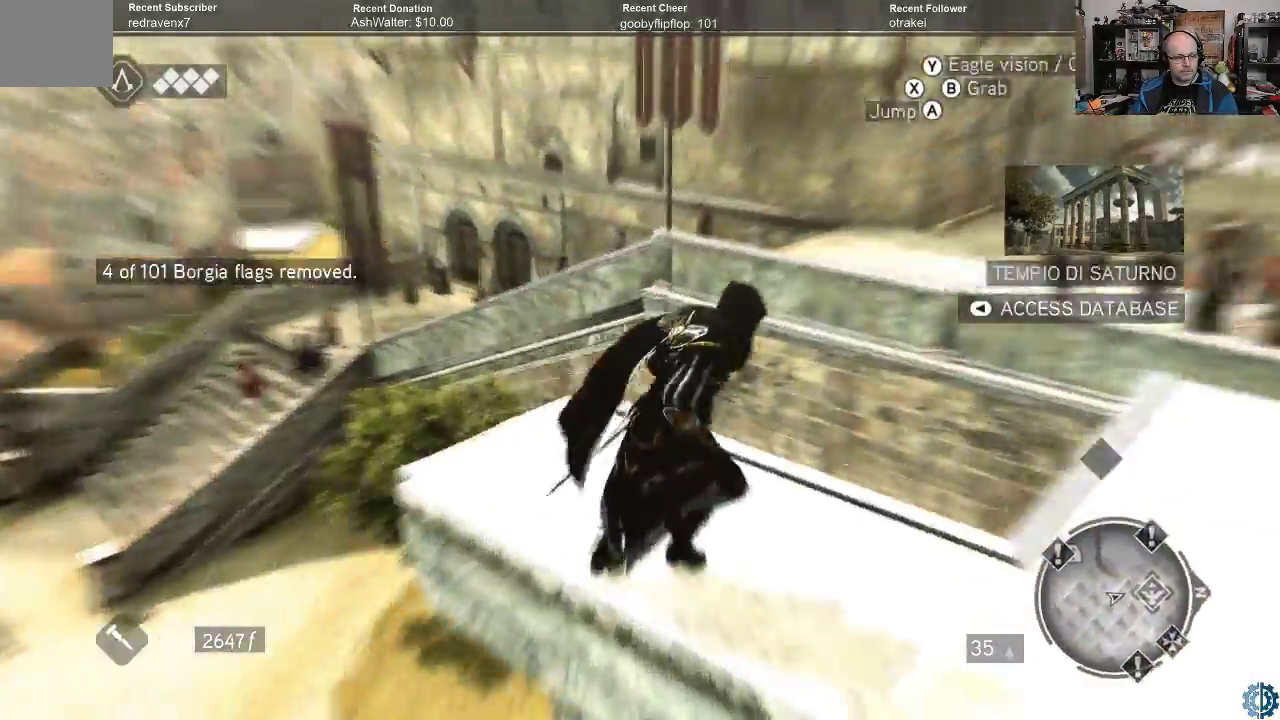
{"dt_ms": 500, "buttons": ["R2"], "left_stick": "down-right", "right_stick": "center", "events": [[100, "left_stick", "center"], [167, "right_stick", "center"], [367, "left_stick", "down-right"], [367, "right_stick", "right"], [500, "right_stick", "center"]]}
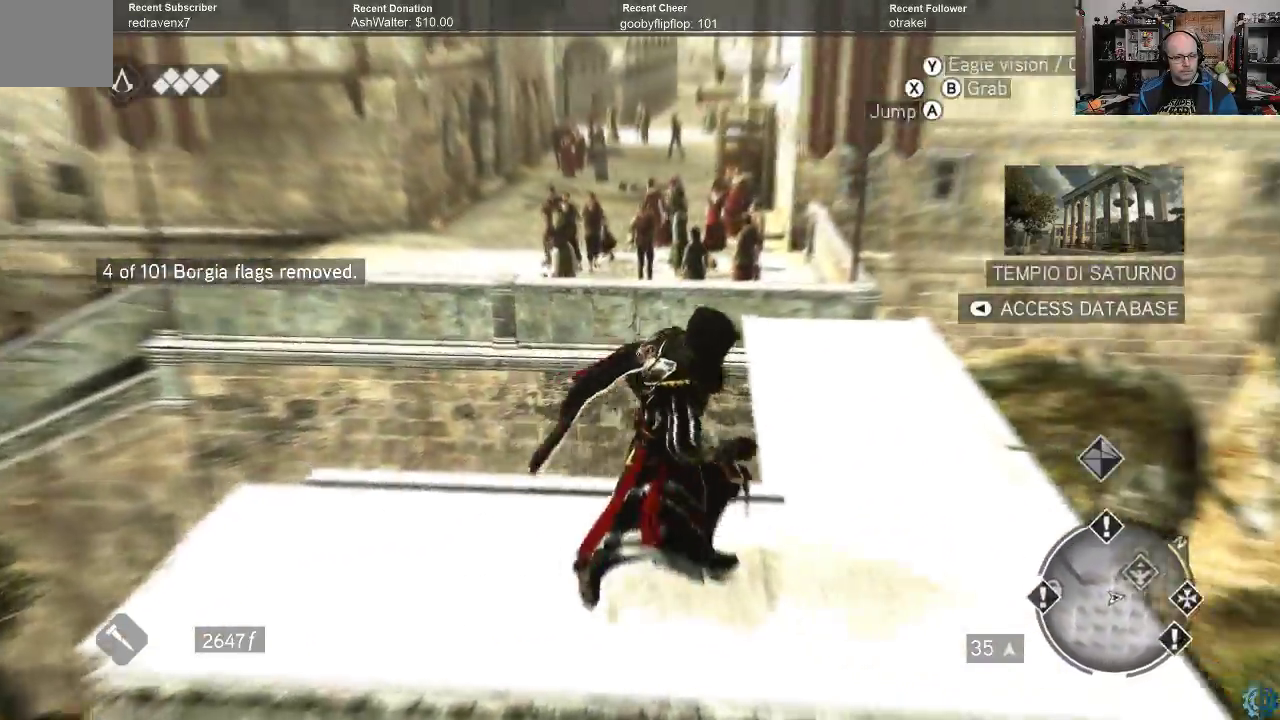
{"dt_ms": 500, "buttons": ["R2"], "left_stick": "up", "right_stick": "center", "events": [[167, "right_stick", "down"], [267, "left_stick", "up-right"], [300, "right_stick", "center"], [433, "left_stick", "up"]]}
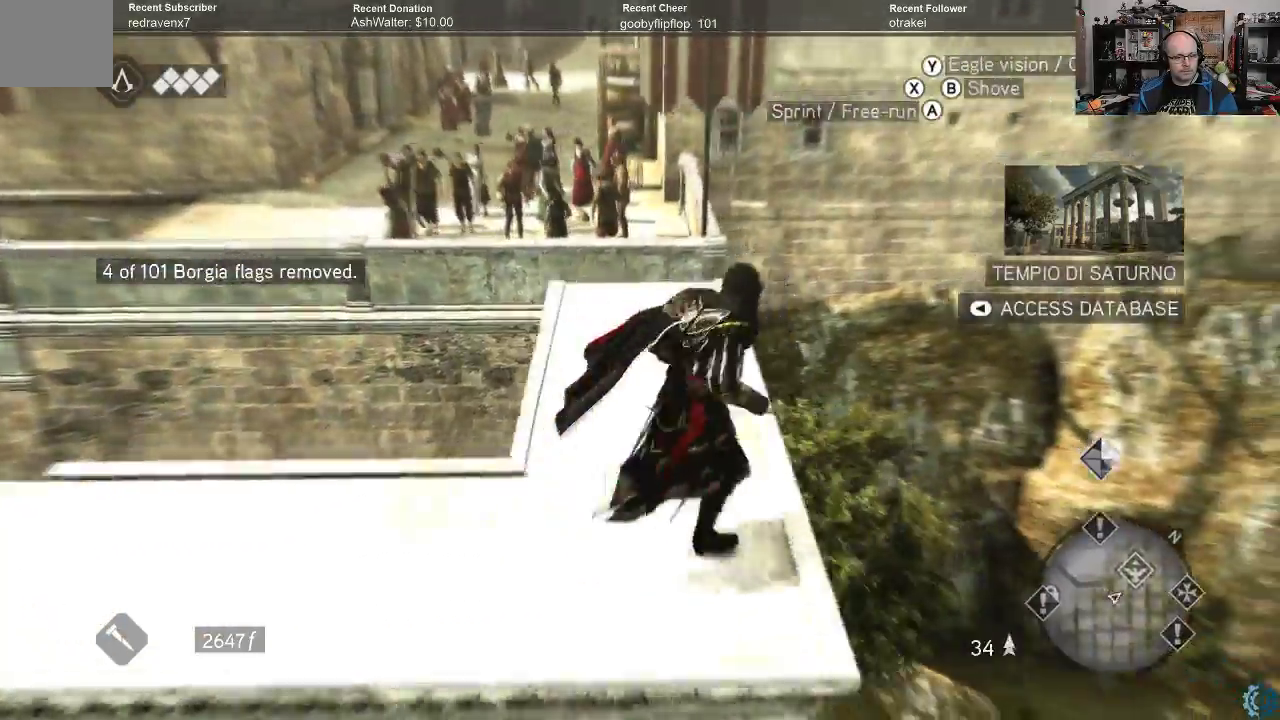
{"dt_ms": 500, "buttons": ["A", "R2"], "left_stick": "up", "right_stick": "center", "events": [[33, "A", "down"]]}
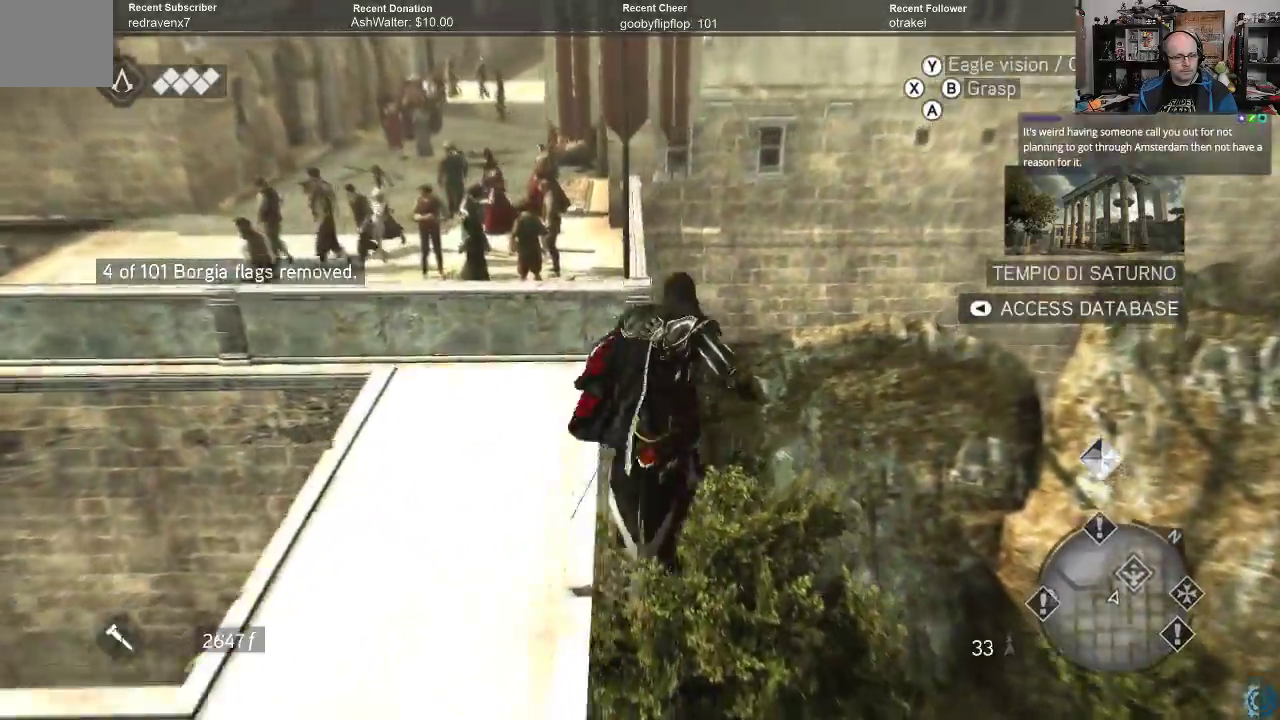
{"dt_ms": 500, "buttons": ["R2"], "left_stick": "center", "right_stick": "center", "events": [[333, "A", "up"], [400, "left_stick", "center"]]}
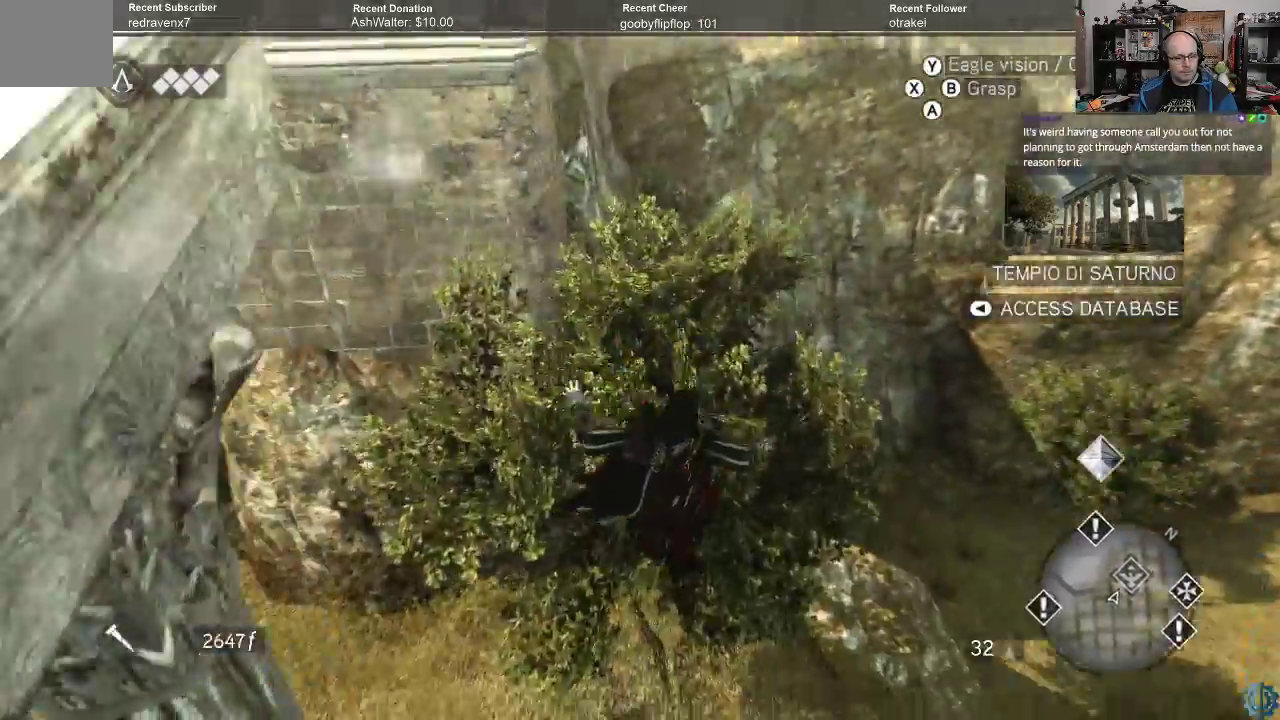
{"dt_ms": 500, "buttons": ["R2"], "left_stick": "up", "right_stick": "center", "events": [[33, "B", "down"], [67, "B", "up"], [133, "left_stick", "up"], [267, "A", "down"], [367, "A", "up"]]}
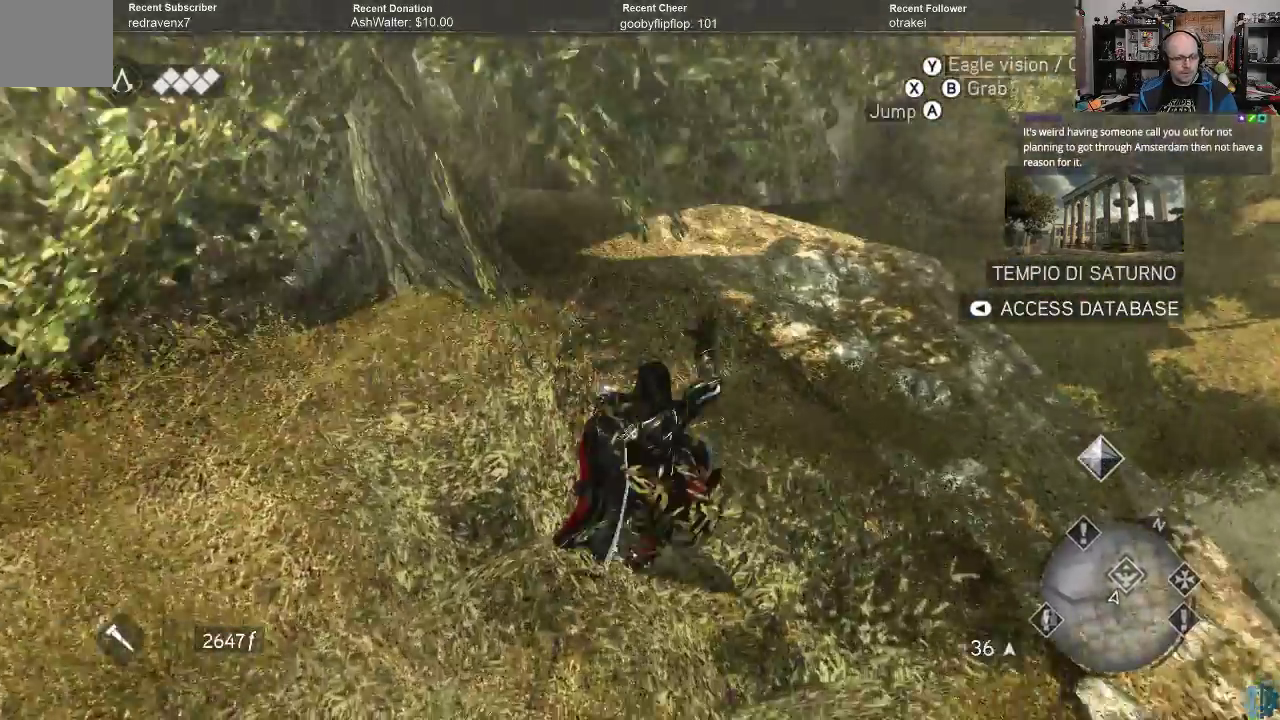
{"dt_ms": 1000, "buttons": ["R2"], "left_stick": "left", "right_stick": "left"}
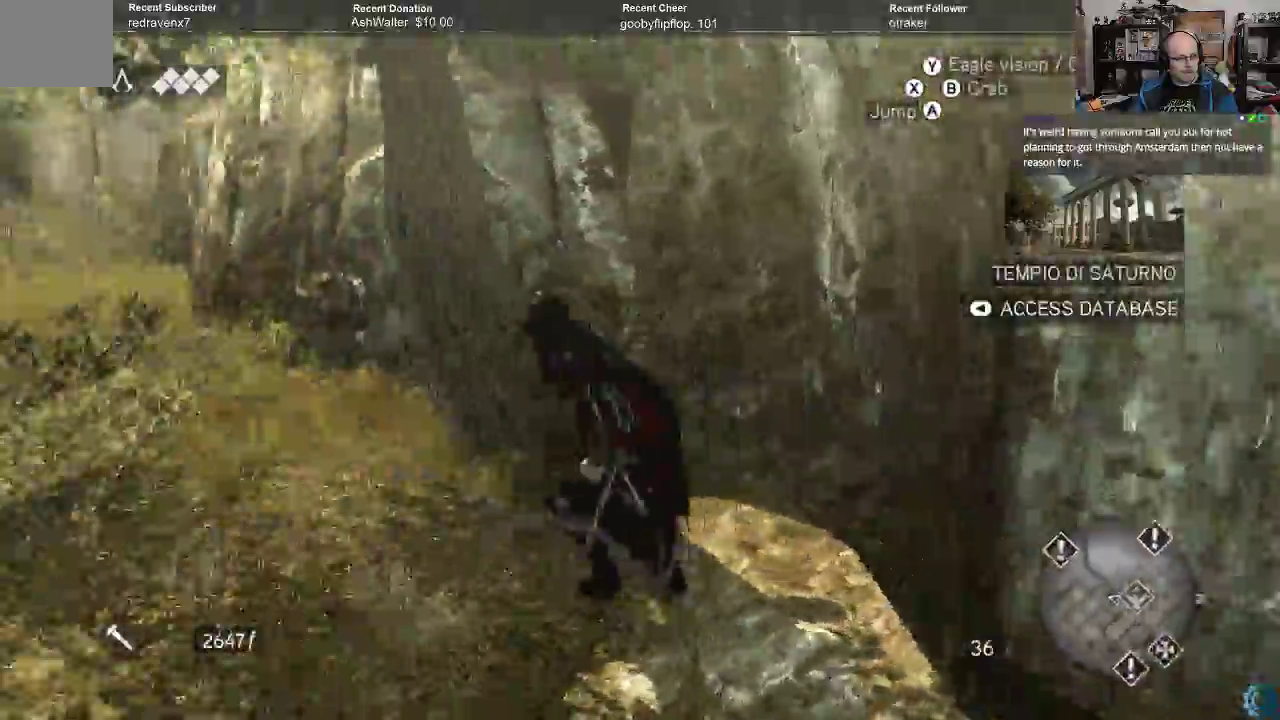
{"dt_ms": 500, "buttons": ["A", "R2"], "left_stick": "up-left", "right_stick": "center"}
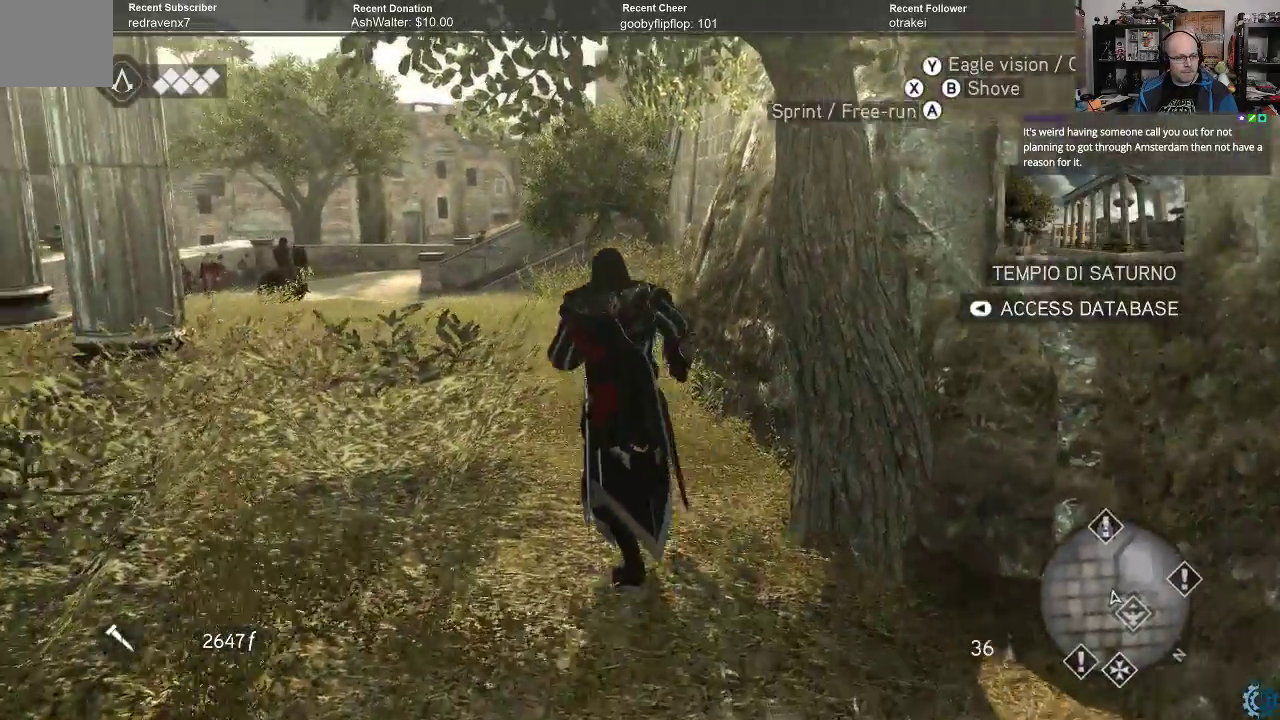
{"dt_ms": 500, "buttons": ["A", "R2"], "left_stick": "up-left", "right_stick": "center", "events": []}
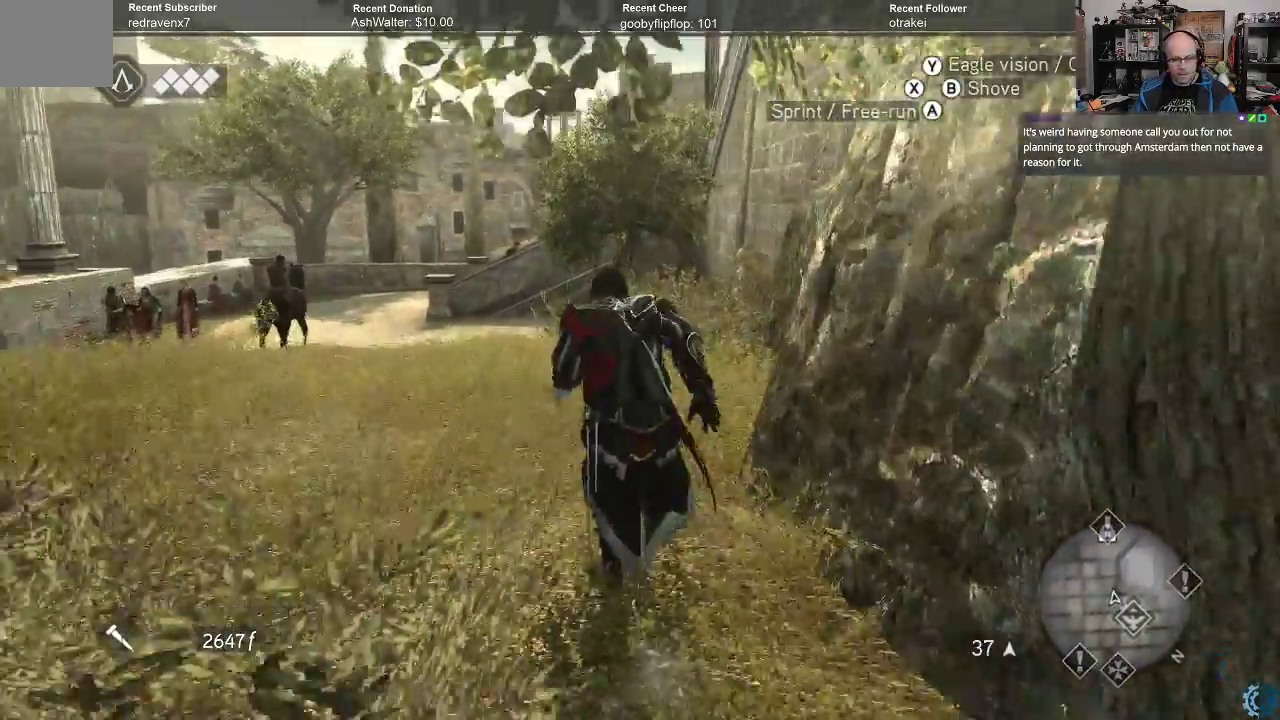
{"dt_ms": 500, "buttons": ["A", "R2"], "left_stick": "up-left", "right_stick": "center", "events": []}
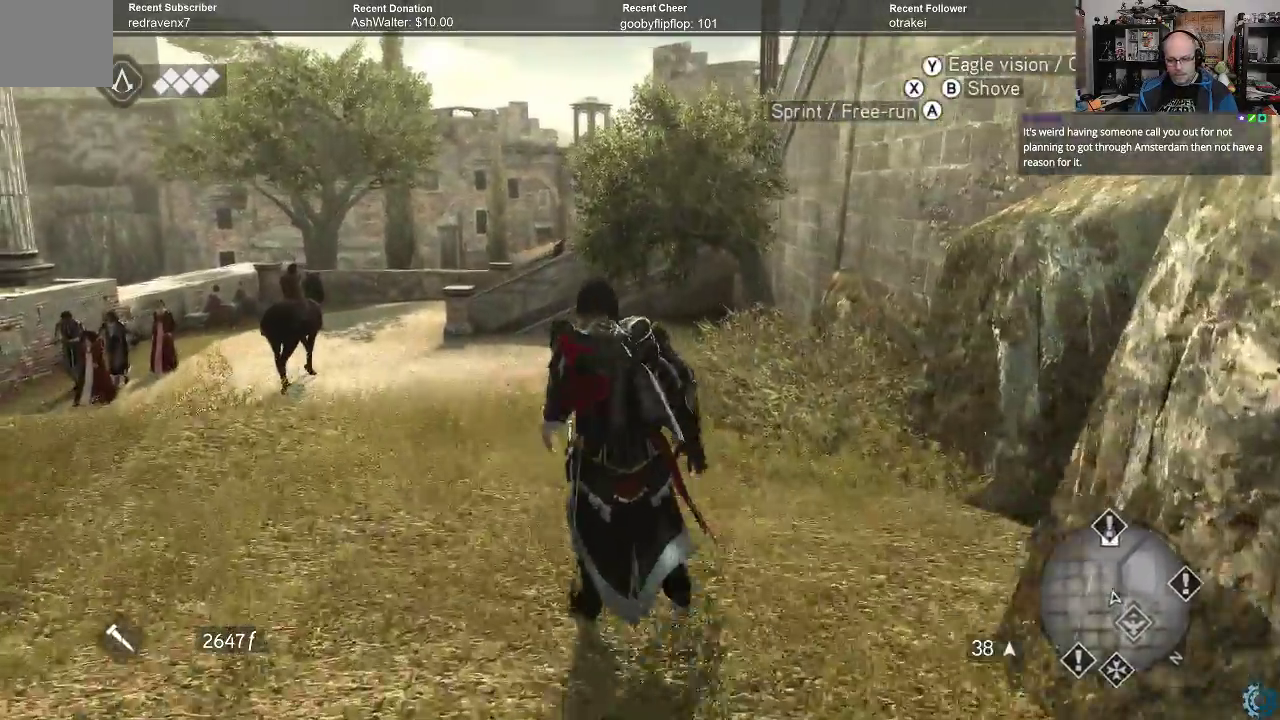
{"dt_ms": 500, "buttons": ["A", "R2"], "left_stick": "up-left", "right_stick": "center", "events": []}